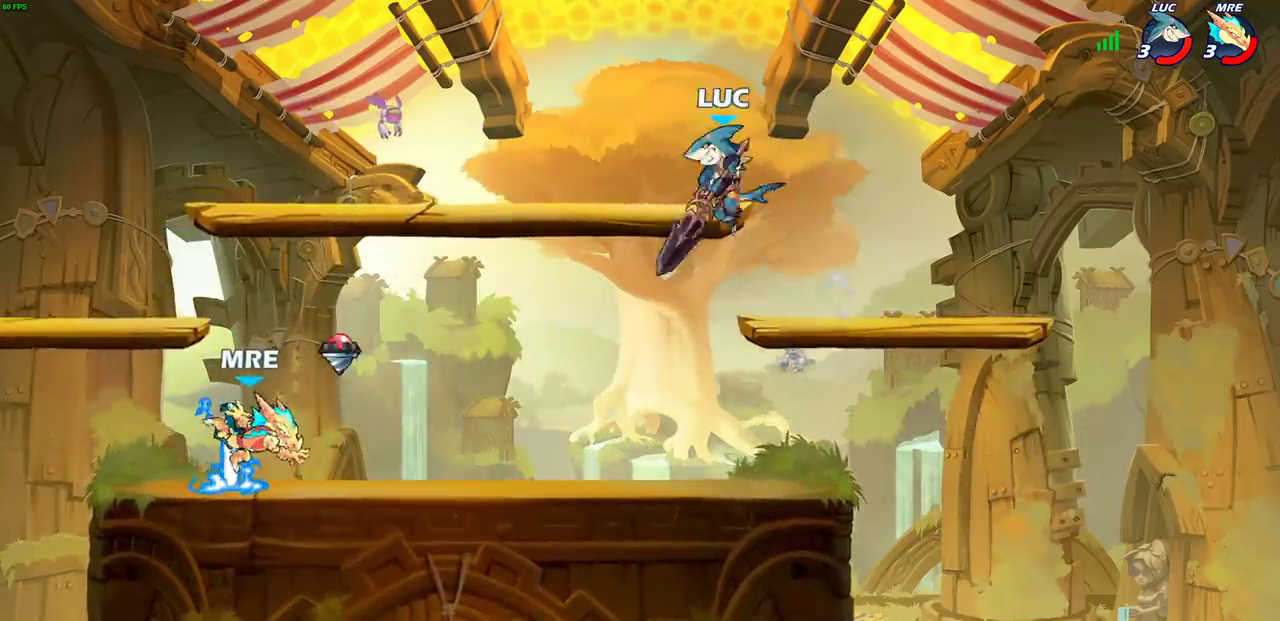
Gameplay with a controller (PlayStation layout); each line is a JSON object with the inputs held at the frame after it (dt_ms = milliseconds from this image to that frame). "events" lists button and stick changes between this image and that frame as [ms after this image, input, new state], when the widget could be followed in between. Not read: R1 R3 right_stick.
{"dt_ms": 400, "buttons": [], "left_stick": "up-left", "events": [[167, "CROSS", "down"], [167, "left_stick", "up"], [300, "CROSS", "up"], [333, "left_stick", "up-left"]]}
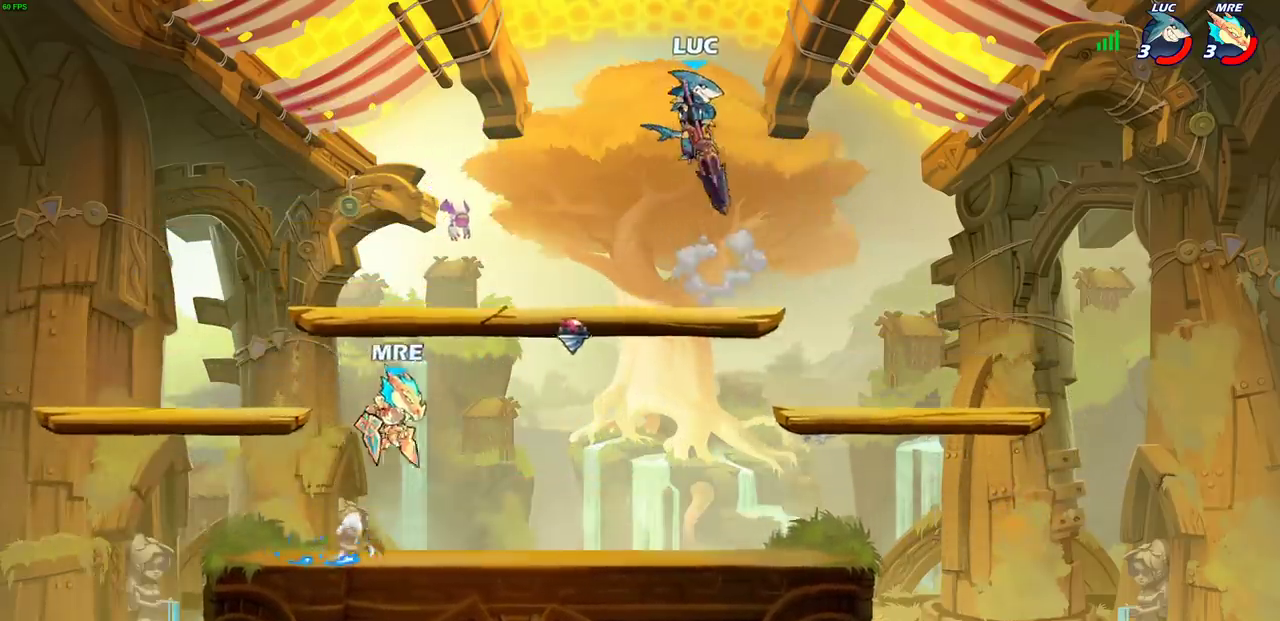
{"dt_ms": 500, "buttons": ["R2"], "left_stick": "down-left"}
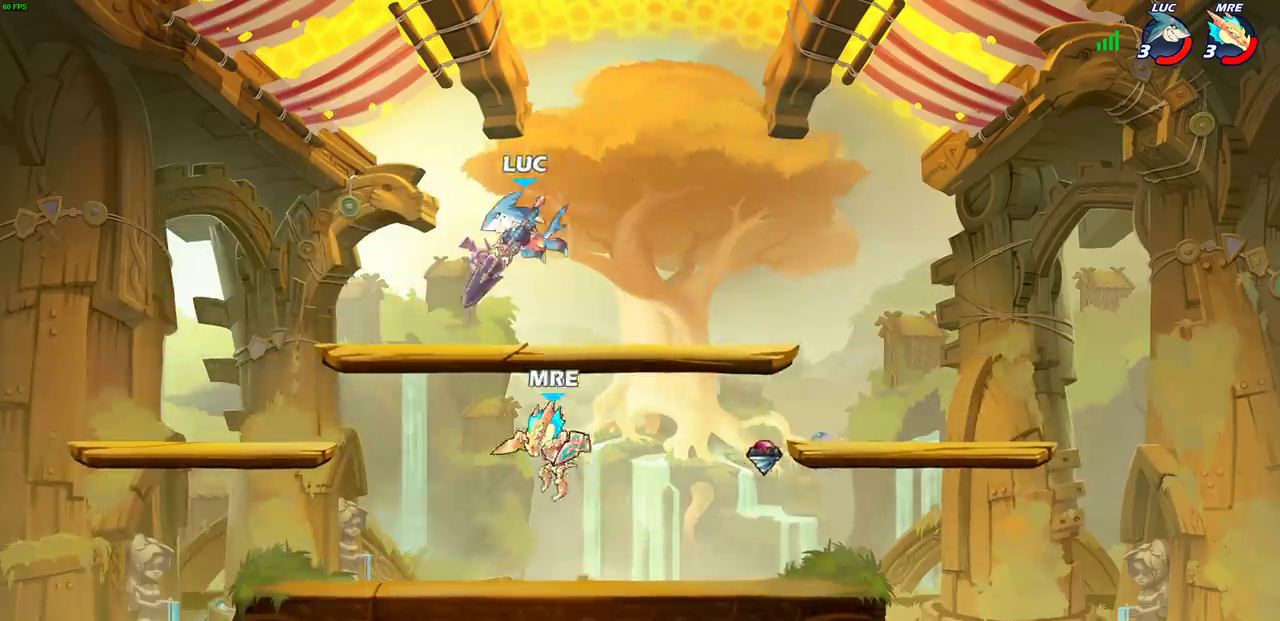
{"dt_ms": 300, "buttons": ["CROSS"], "left_stick": "up-left"}
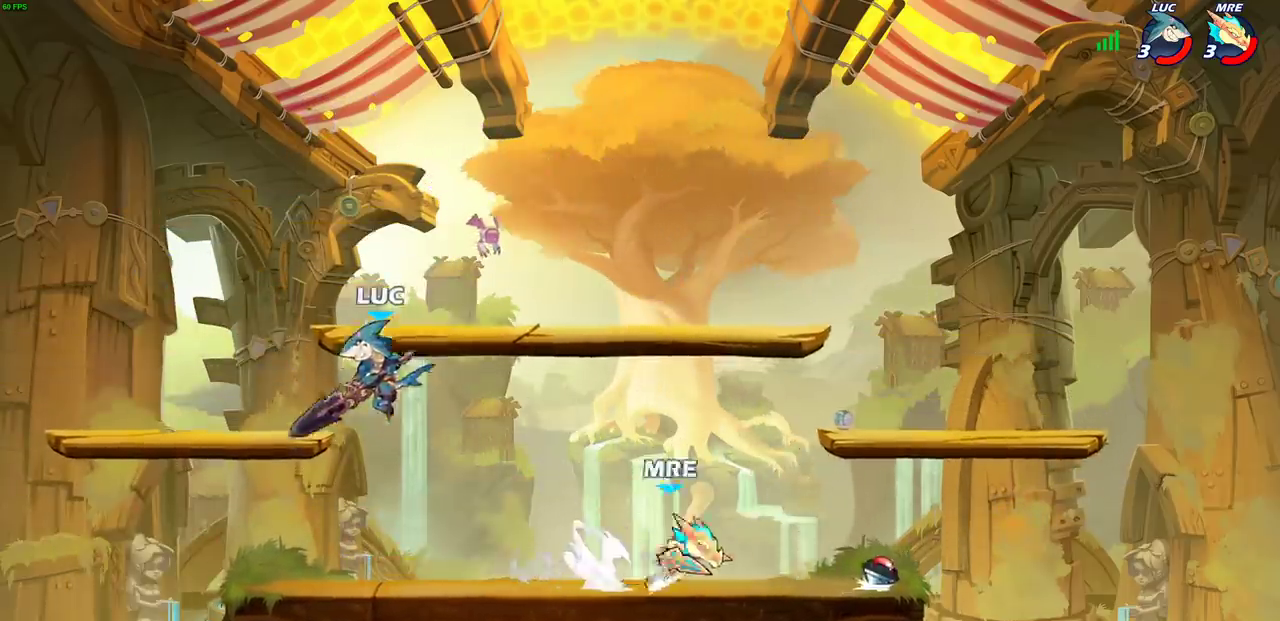
{"dt_ms": 600, "buttons": [], "left_stick": "right", "events": [[133, "left_stick", "up"], [167, "CROSS", "up"], [300, "left_stick", "right"], [383, "left_stick", "down"], [583, "left_stick", "right"]]}
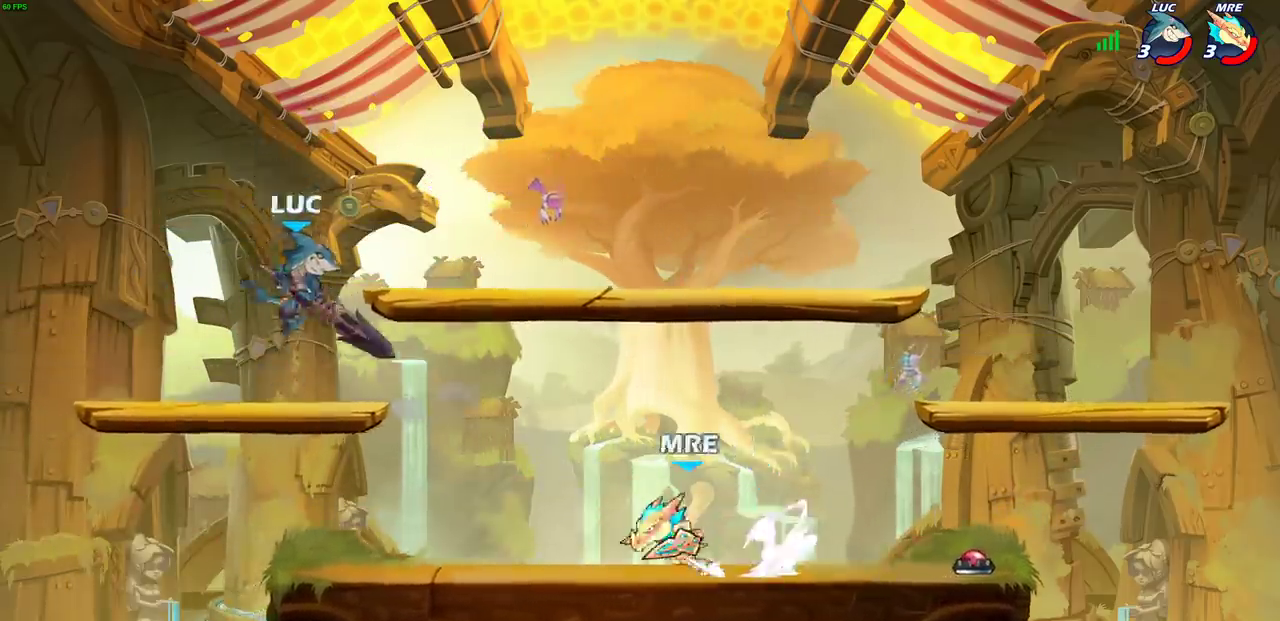
{"dt_ms": 700, "buttons": [], "left_stick": "center", "events": [[33, "left_stick", "up-right"], [217, "left_stick", "right"], [283, "R2", "down"], [317, "left_stick", "down"], [350, "CIRCLE", "down"], [433, "CIRCLE", "up"], [450, "R2", "up"], [533, "left_stick", "center"]]}
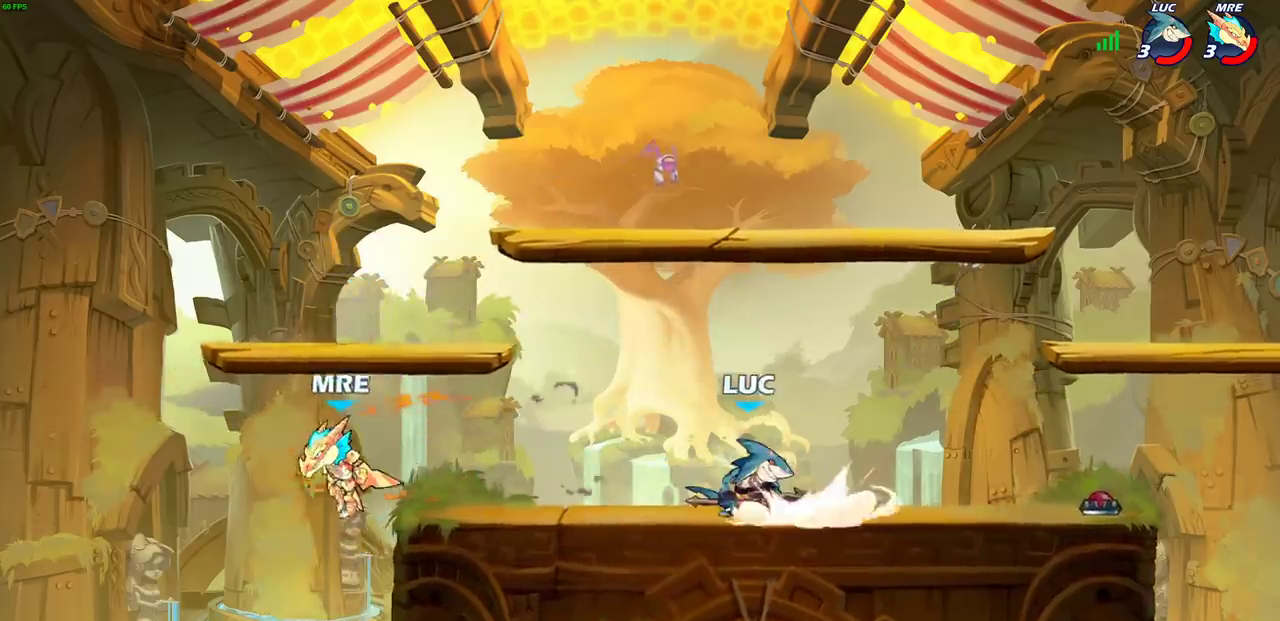
{"dt_ms": 400, "buttons": [], "left_stick": "left", "events": [[383, "left_stick", "left"]]}
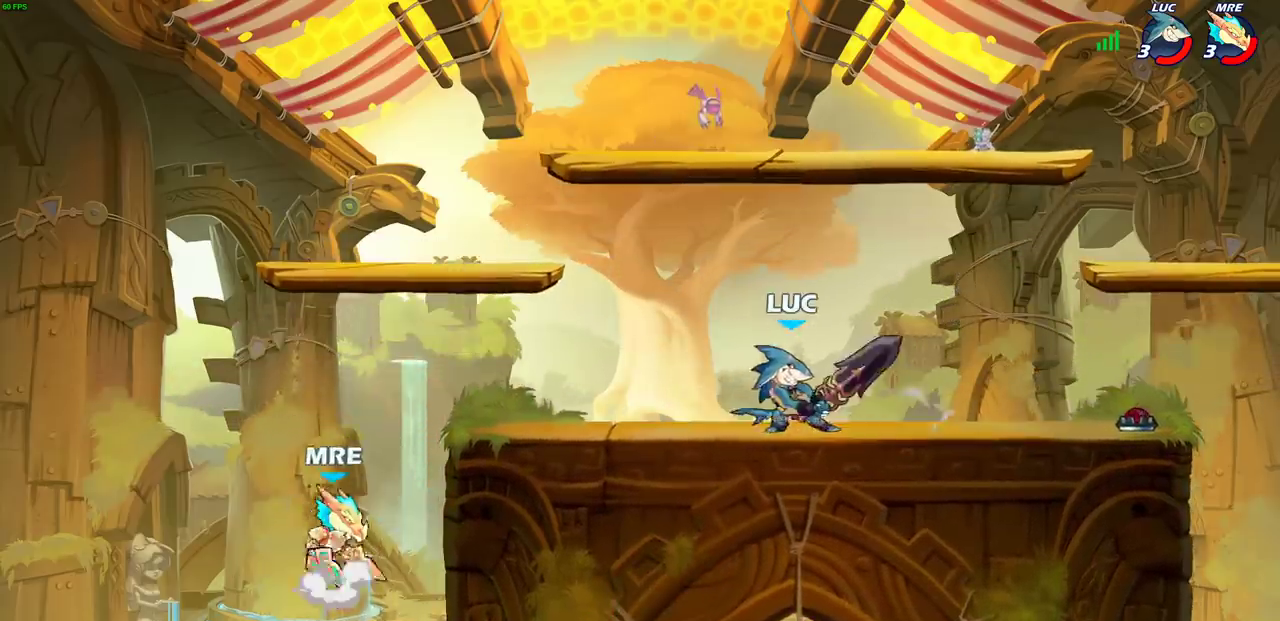
{"dt_ms": 500, "buttons": [], "left_stick": "down-left", "events": [[300, "R2", "down"], [317, "CIRCLE", "down"], [317, "left_stick", "down-left"], [350, "R2", "up"], [383, "CIRCLE", "up"]]}
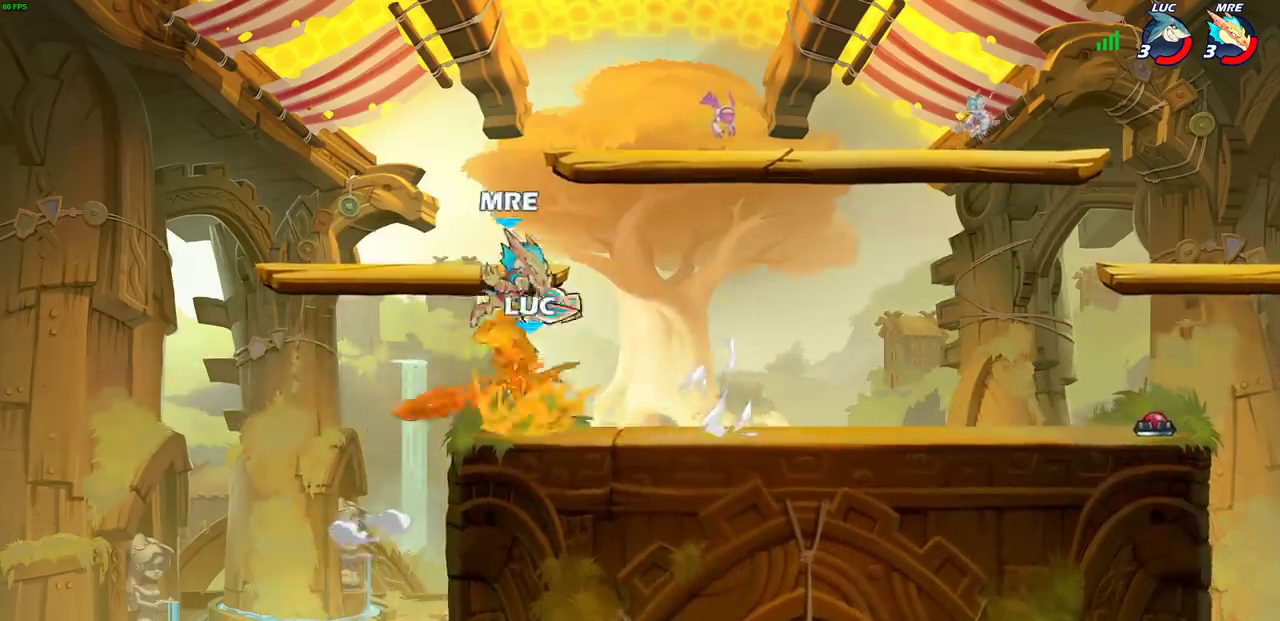
{"dt_ms": 700, "buttons": [], "left_stick": "center", "events": [[17, "left_stick", "center"], [467, "left_stick", "down-left"], [500, "CIRCLE", "down"], [583, "CIRCLE", "up"], [600, "left_stick", "center"]]}
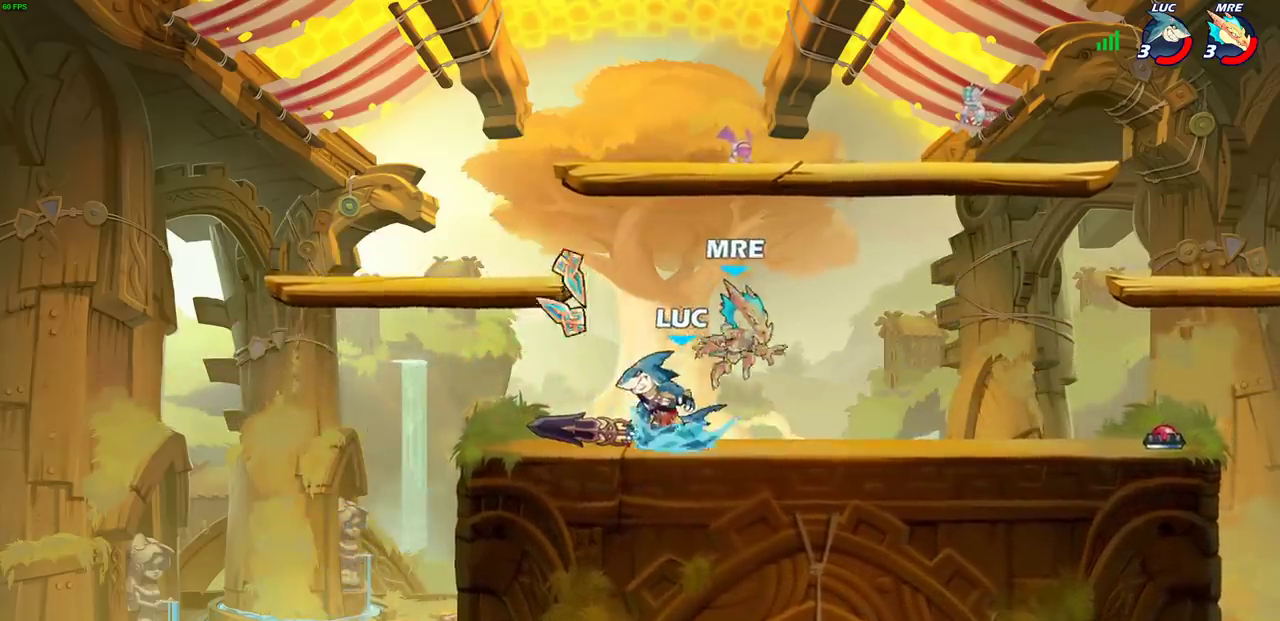
{"dt_ms": 300, "buttons": [], "left_stick": "center", "events": []}
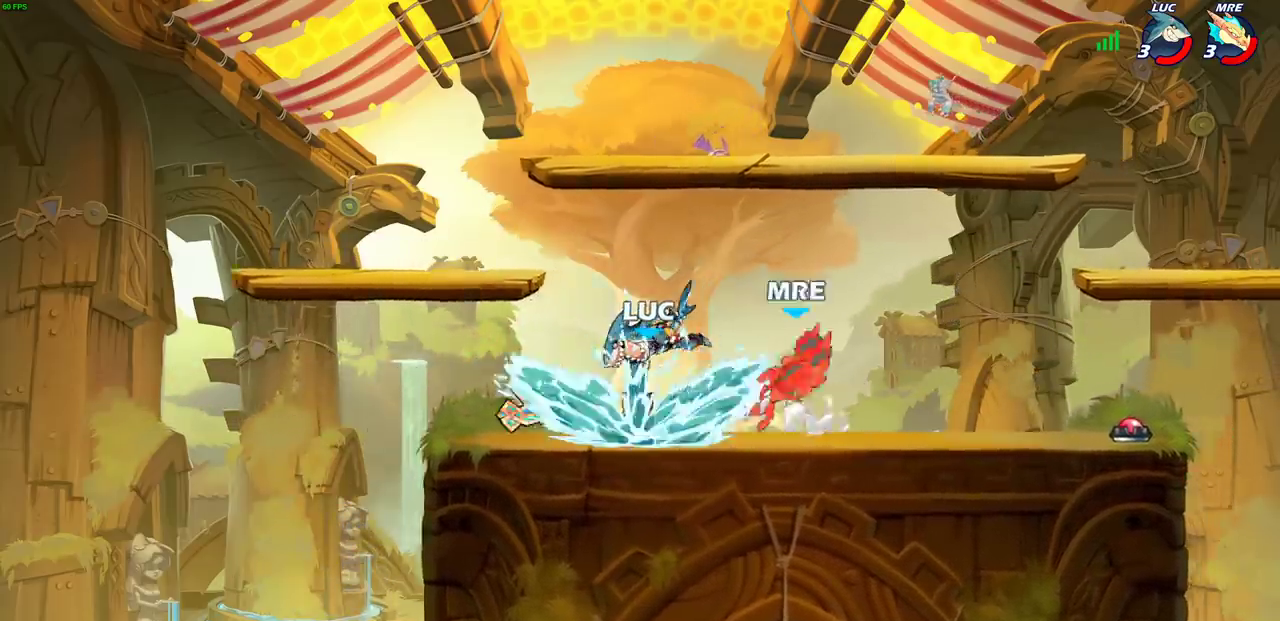
{"dt_ms": 400, "buttons": [], "left_stick": "center", "events": []}
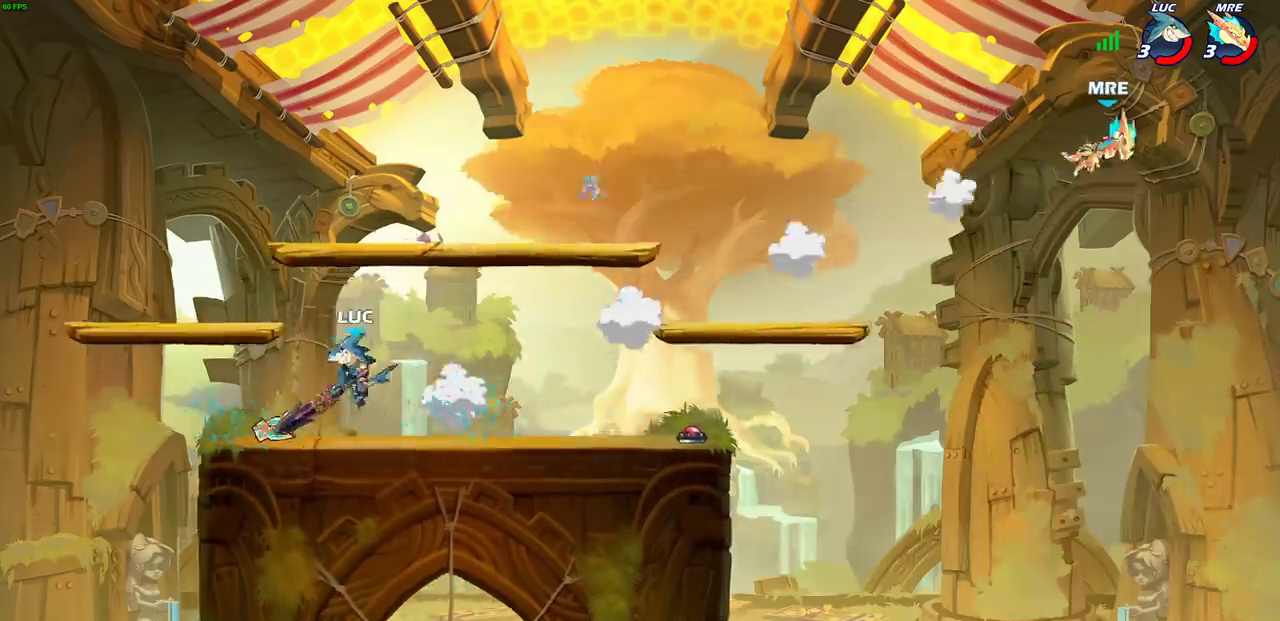
{"dt_ms": 600, "buttons": [], "left_stick": "right", "events": [[217, "left_stick", "right"]]}
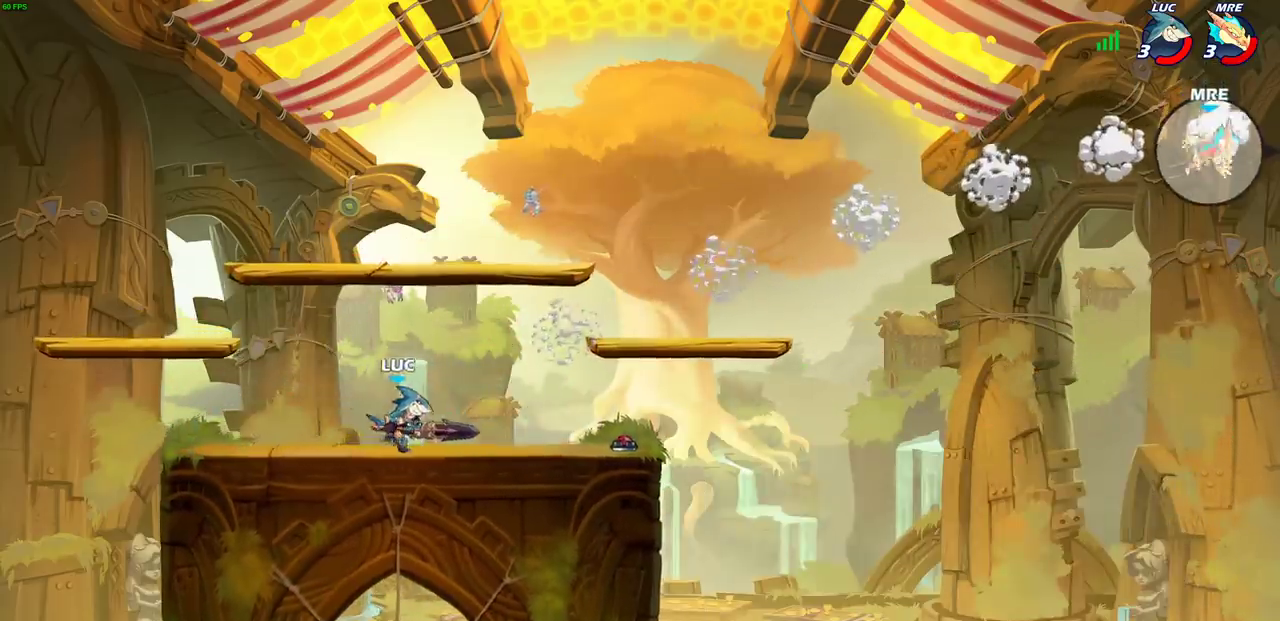
{"dt_ms": 400, "buttons": ["CROSS"], "left_stick": "up-right", "events": [[117, "CROSS", "down"], [267, "left_stick", "up-right"], [283, "CROSS", "up"], [350, "CROSS", "down"]]}
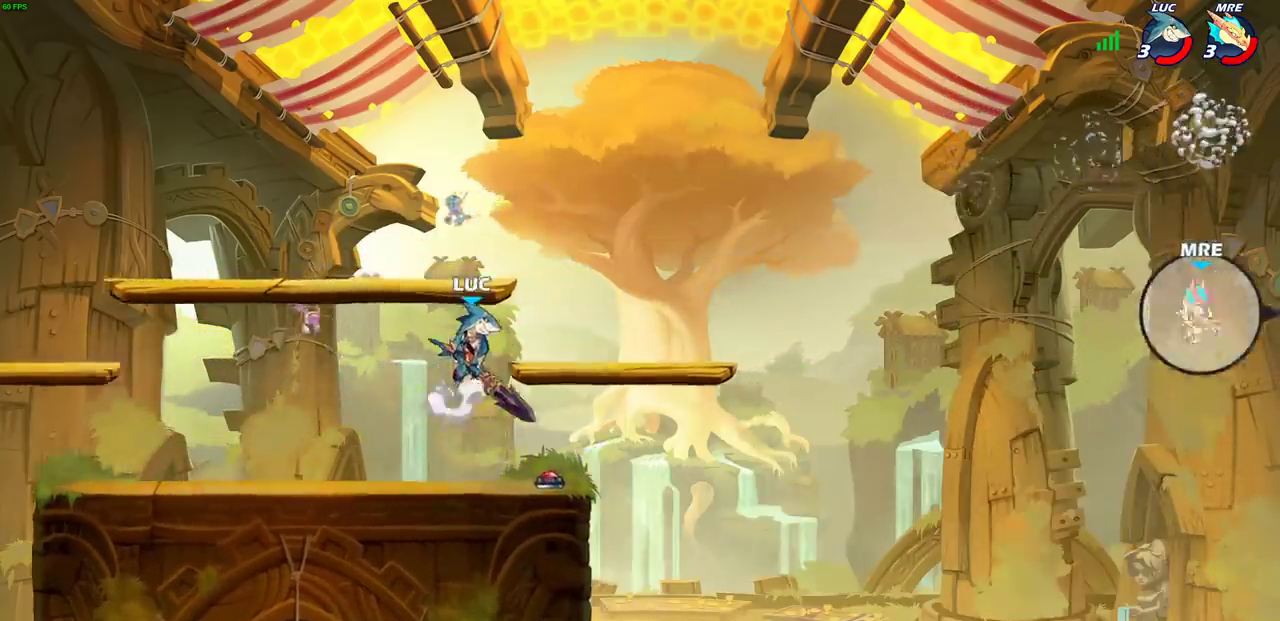
{"dt_ms": 600, "buttons": [], "left_stick": "center", "events": [[100, "CROSS", "up"], [217, "left_stick", "down-left"], [417, "left_stick", "right"], [583, "left_stick", "center"]]}
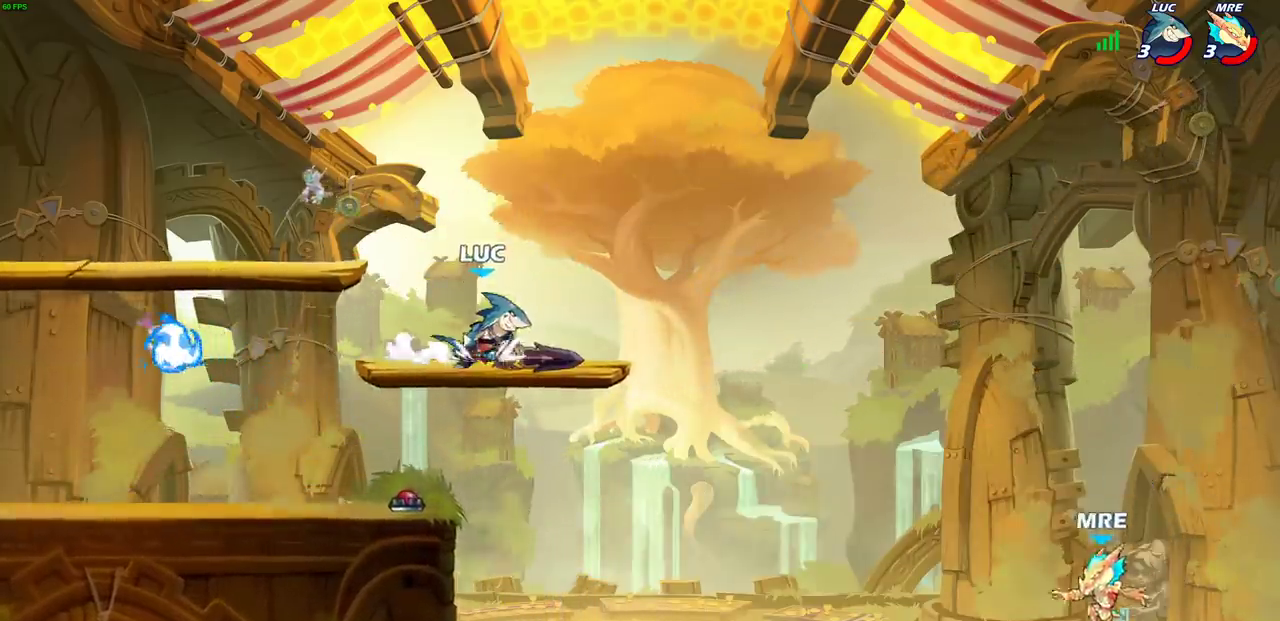
{"dt_ms": 300, "buttons": [], "left_stick": "down", "events": [[283, "left_stick", "down"]]}
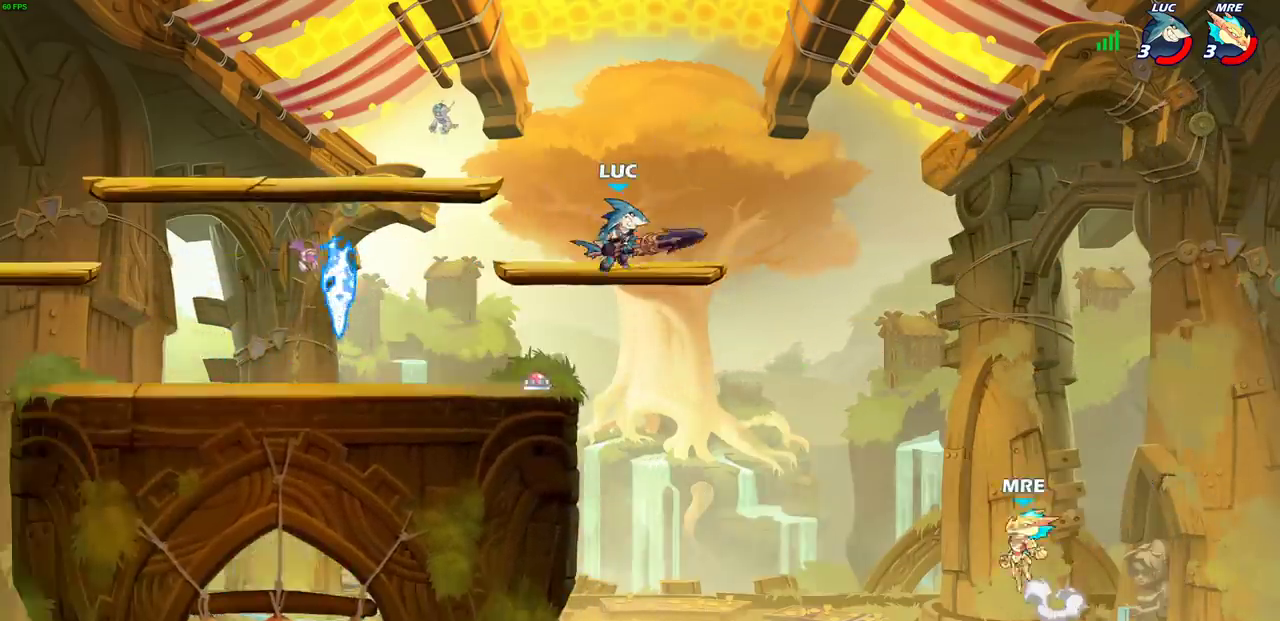
{"dt_ms": 700, "buttons": ["CIRCLE"], "left_stick": "down-left", "events": [[67, "CROSS", "down"], [117, "CIRCLE", "down"], [133, "CROSS", "up"], [233, "left_stick", "down-left"]]}
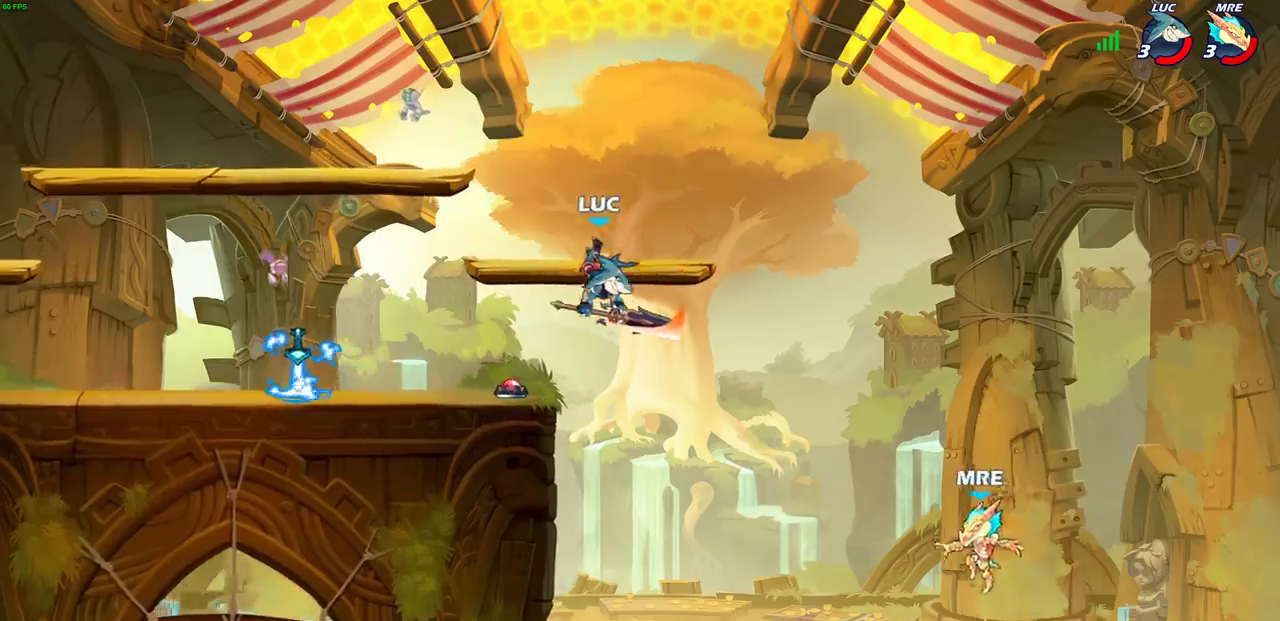
{"dt_ms": 700, "buttons": [], "left_stick": "left", "events": [[50, "CIRCLE", "up"], [83, "left_stick", "center"], [433, "CIRCLE", "down"], [533, "CIRCLE", "up"], [633, "left_stick", "left"]]}